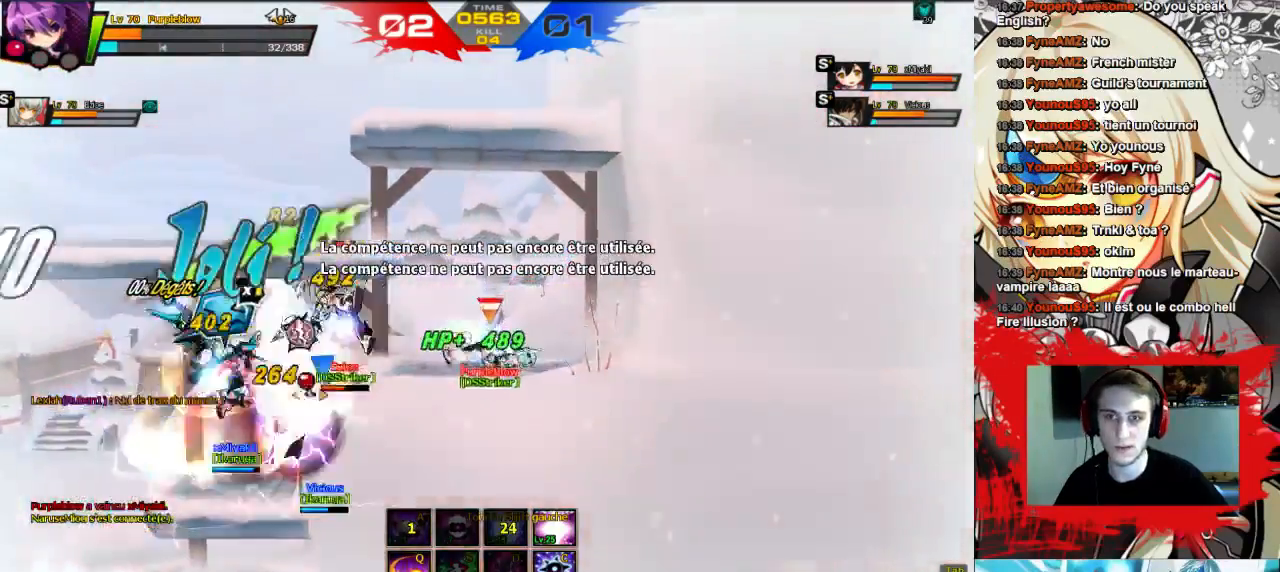
Gameplay with keyboard; each line is a JSON object with the keys held at the frame after it. "events" lists presses ("down") and releases ("up") of "comma", "down", "left", "right", "shift", "up", "w" and "x" between this image and that frame as [ms after this image, input, new state], when the widget could be followed in between. No other keys are recorded. Mouse input is not recorded.
{"keys": ["left"], "events": []}
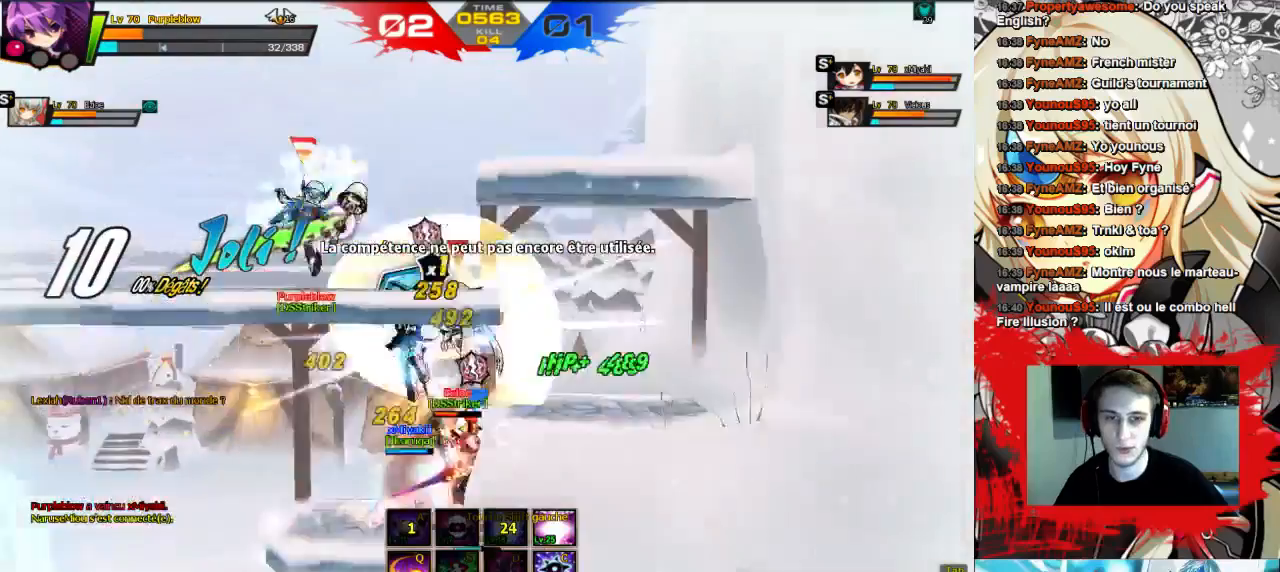
{"keys": ["right"], "events": [[233, "left", "up"], [267, "right", "down"]]}
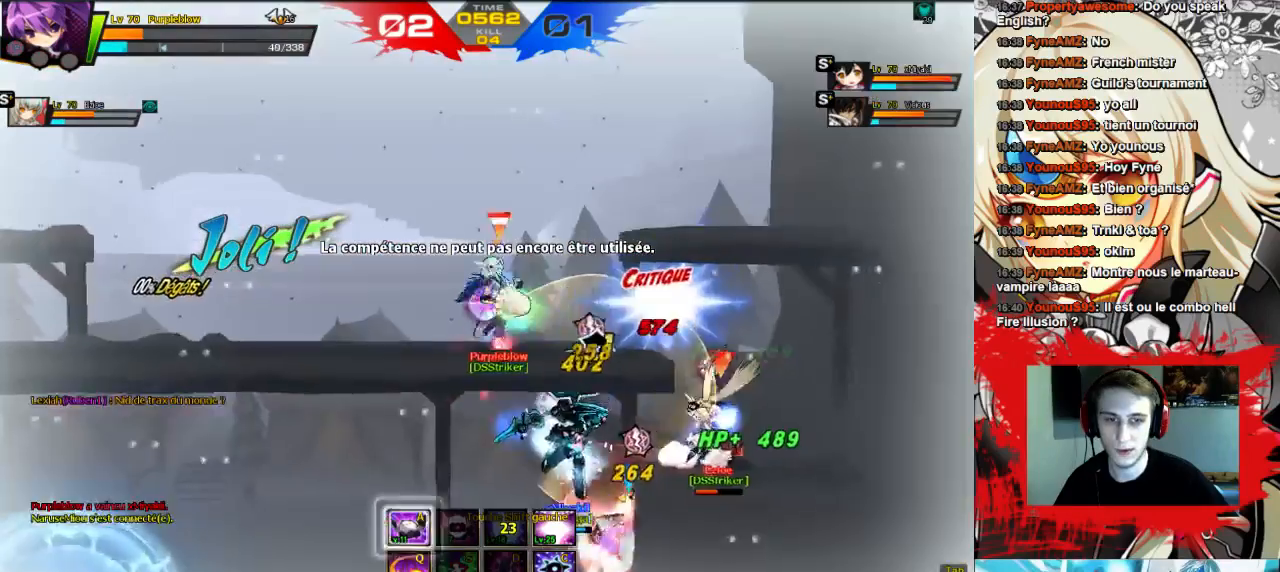
{"keys": [], "events": [[500, "right", "up"]]}
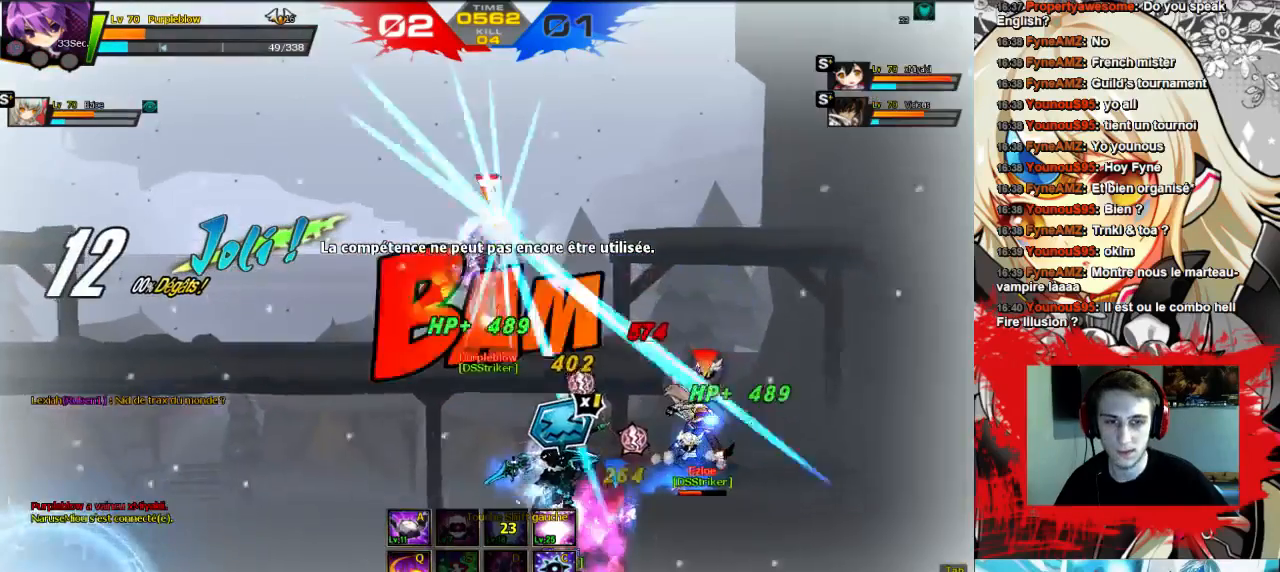
{"keys": ["down"], "events": [[400, "down", "down"]]}
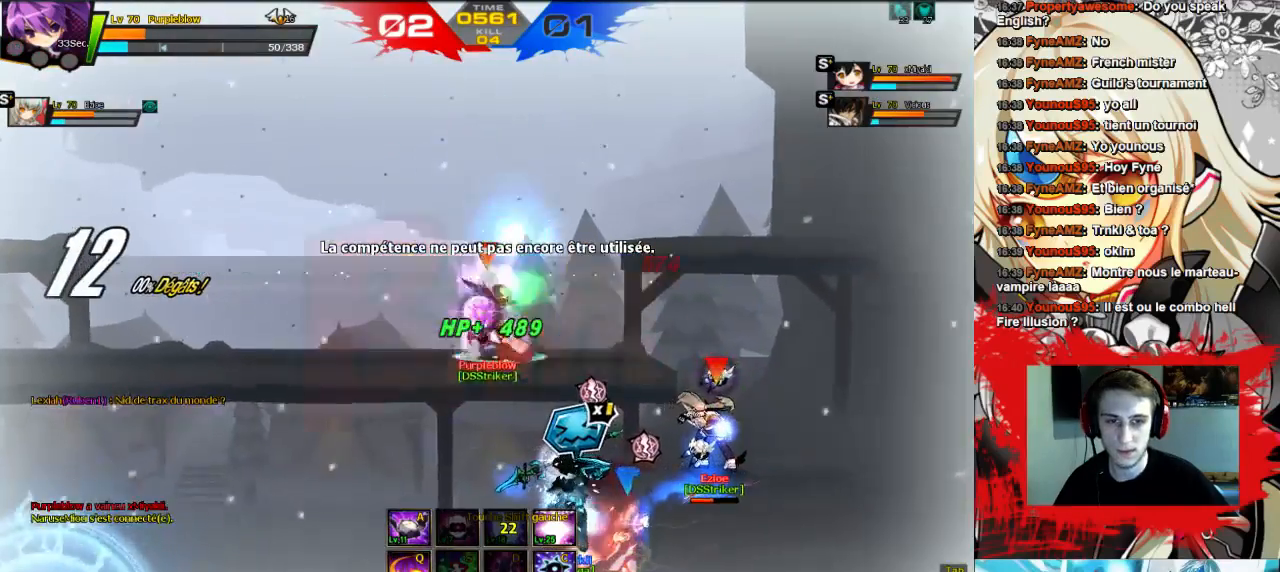
{"keys": ["right"], "events": [[100, "down", "up"], [200, "right", "down"], [300, "down", "down"], [433, "down", "up"]]}
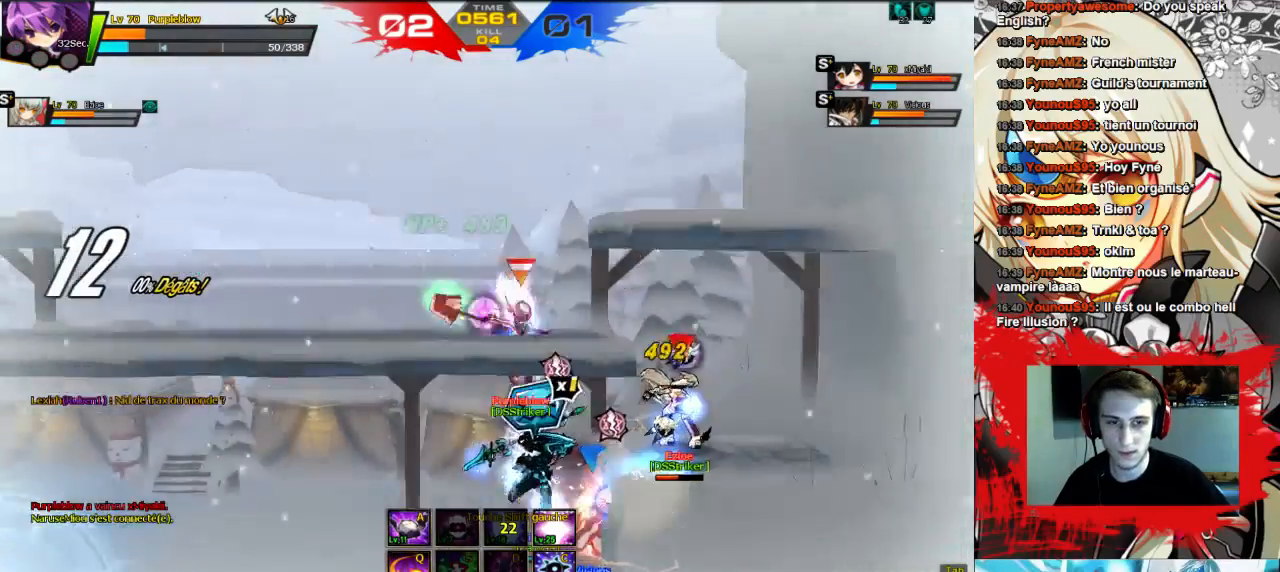
{"keys": [], "events": [[233, "right", "up"]]}
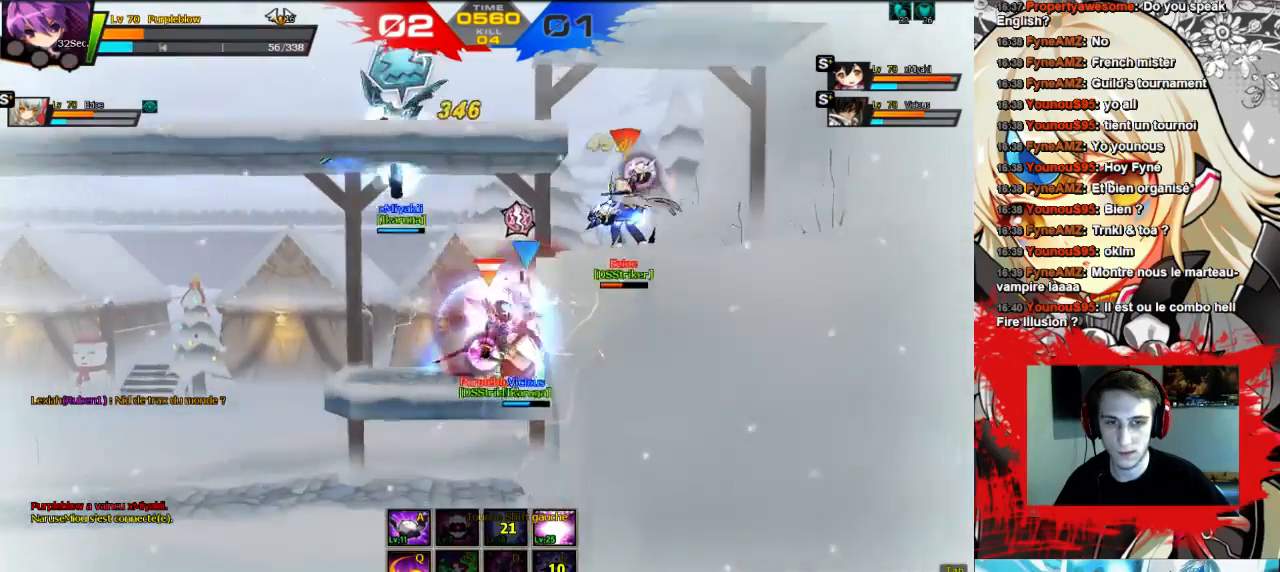
{"keys": ["left"], "events": [[500, "left", "down"]]}
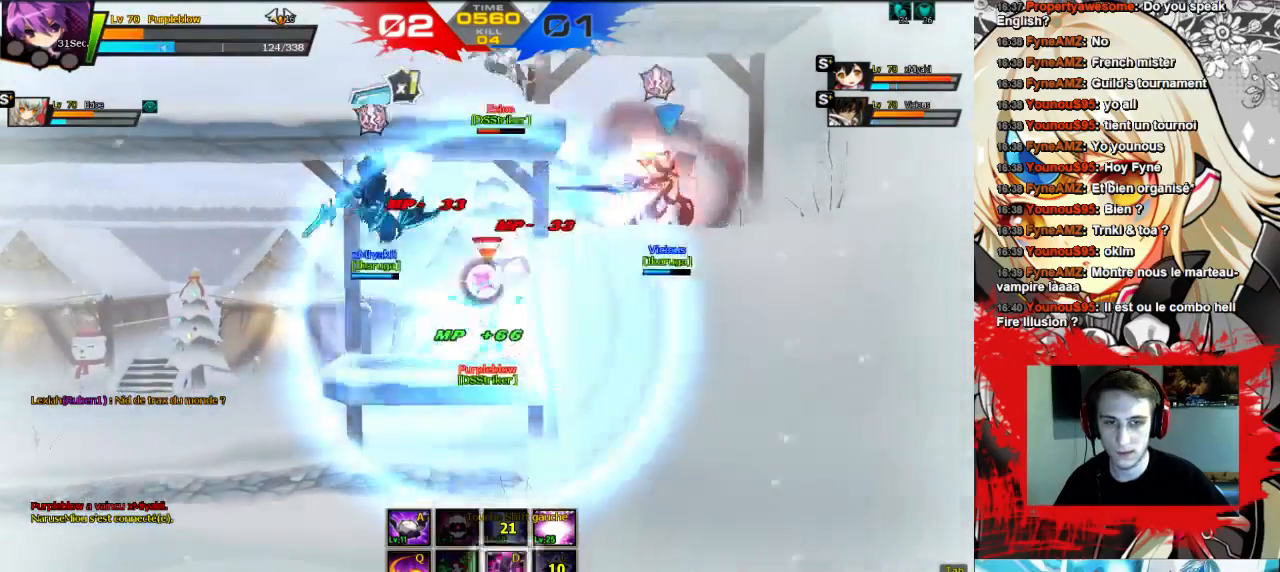
{"keys": ["left", "x"], "events": [[100, "left", "up"], [133, "left", "down"], [200, "w", "down"], [267, "x", "down"], [367, "w", "up"], [400, "x", "up"], [467, "x", "down"]]}
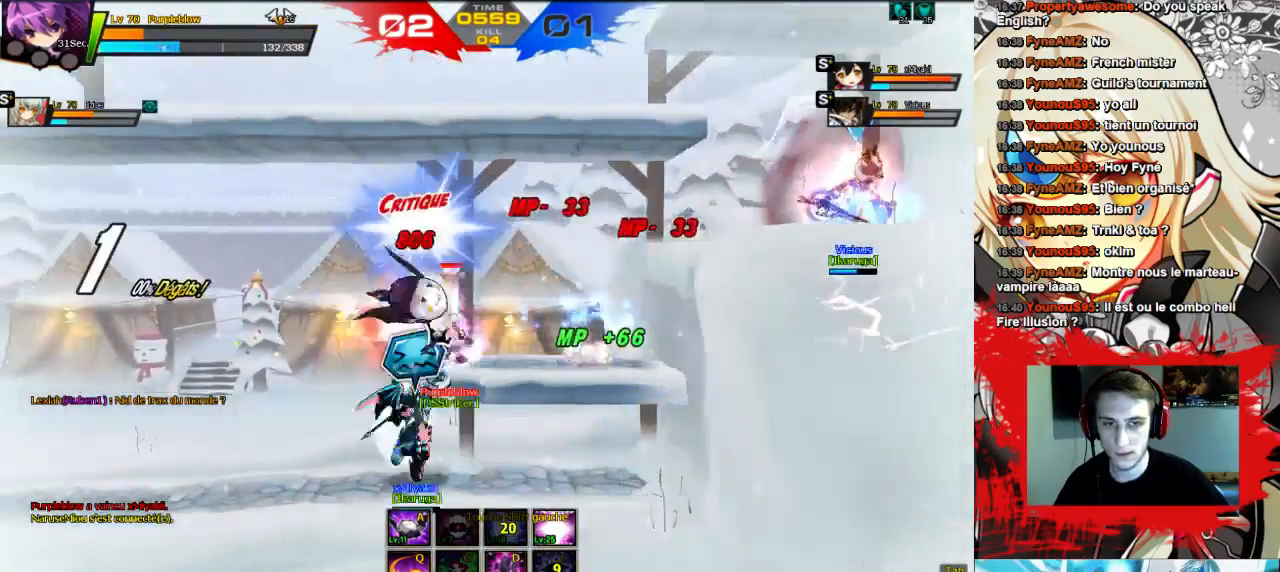
{"keys": ["left", "x"], "events": [[33, "x", "up"], [100, "x", "down"], [167, "x", "up"], [233, "x", "down"], [267, "x", "up"], [333, "x", "down"], [400, "x", "up"], [467, "x", "down"]]}
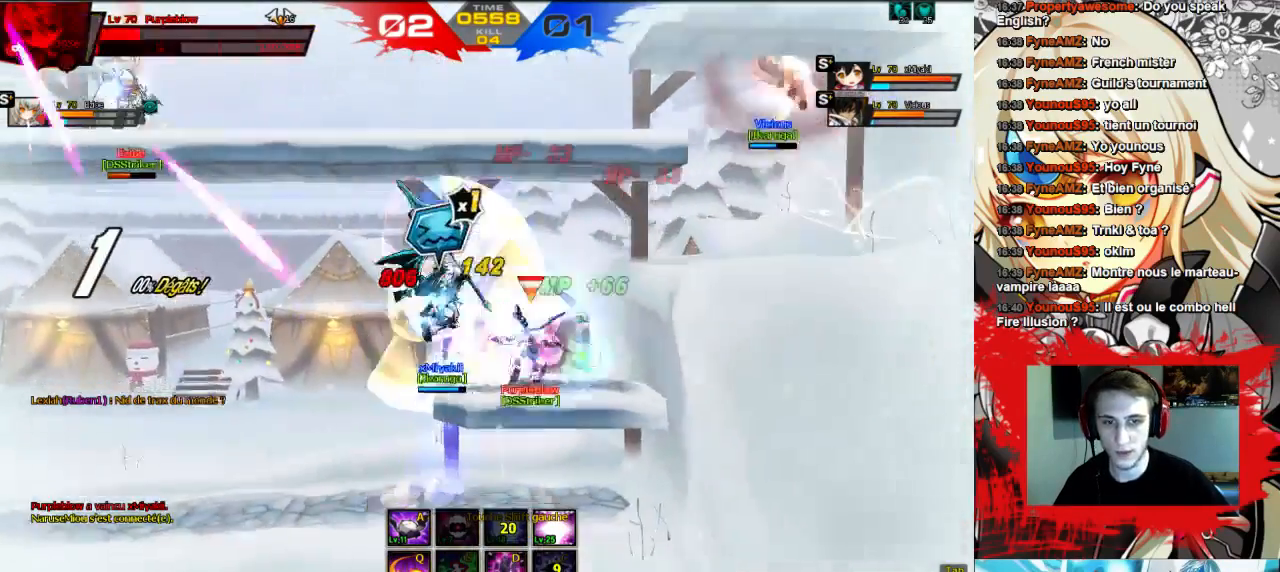
{"keys": ["left"], "events": [[33, "x", "up"], [167, "left", "up"], [367, "left", "down"]]}
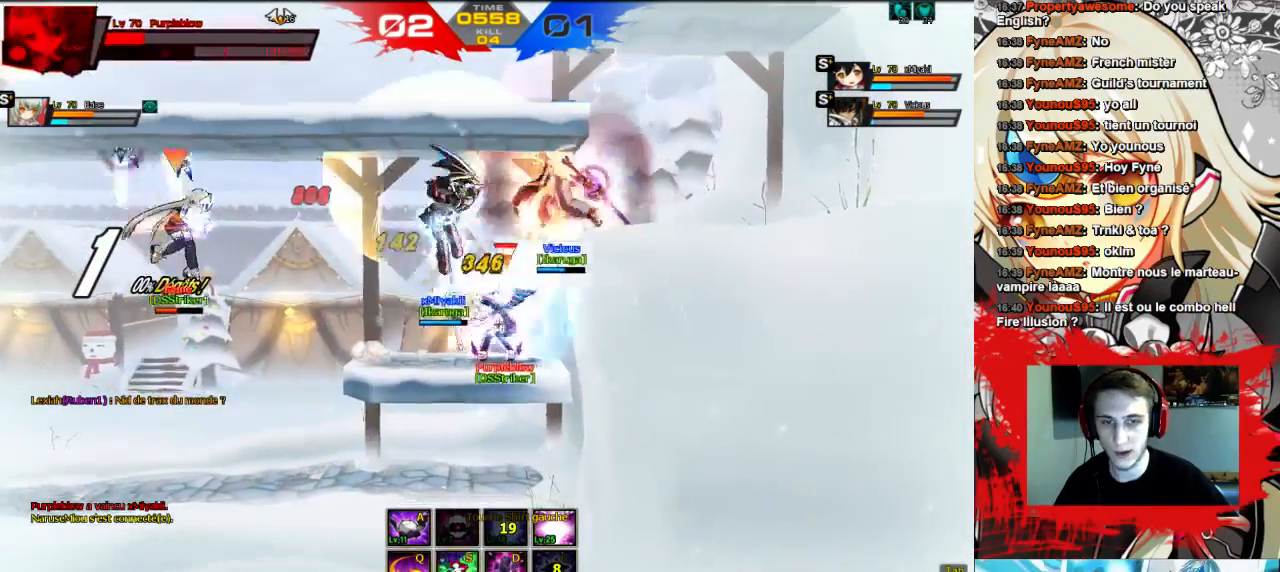
{"keys": ["left"], "events": [[33, "up", "down"], [433, "up", "up"]]}
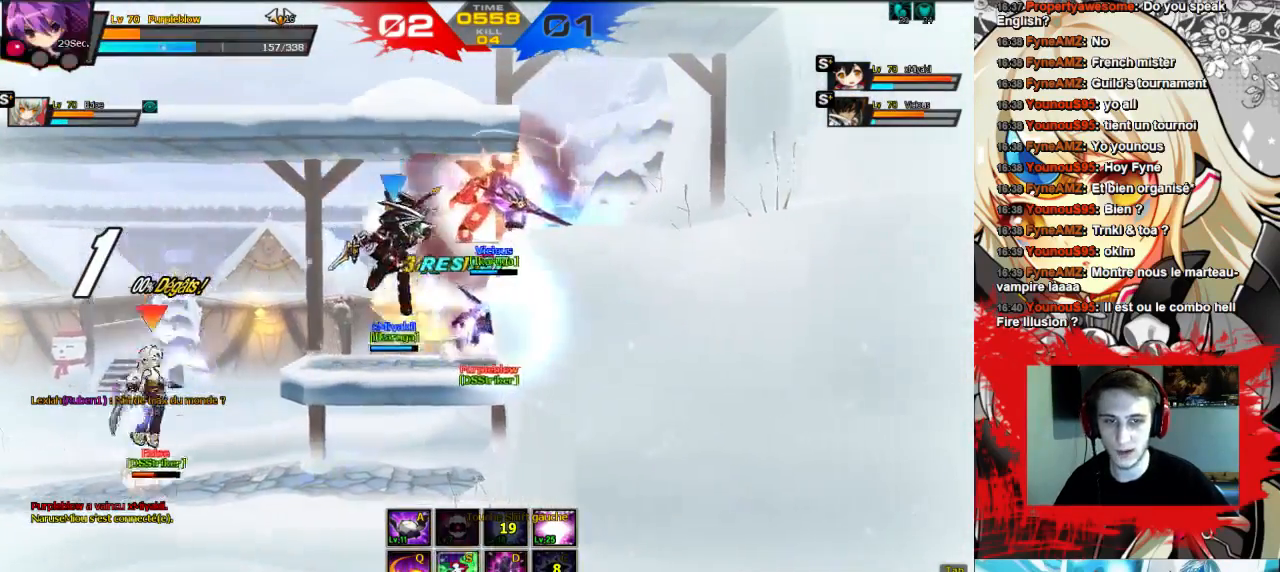
{"keys": ["left"], "events": []}
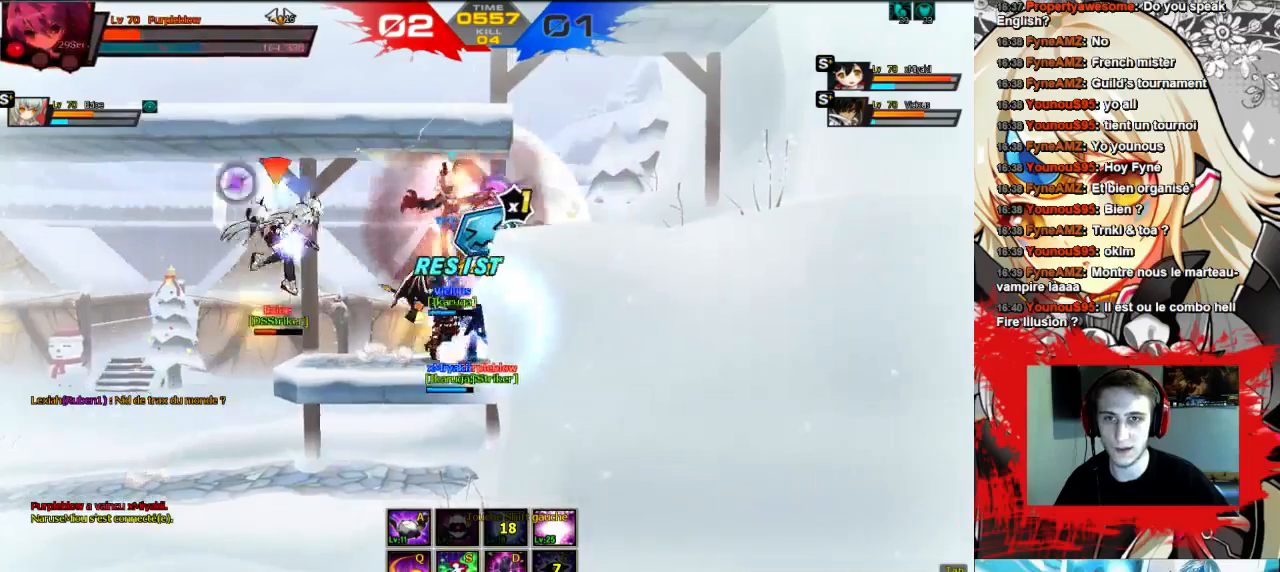
{"keys": ["left"], "events": []}
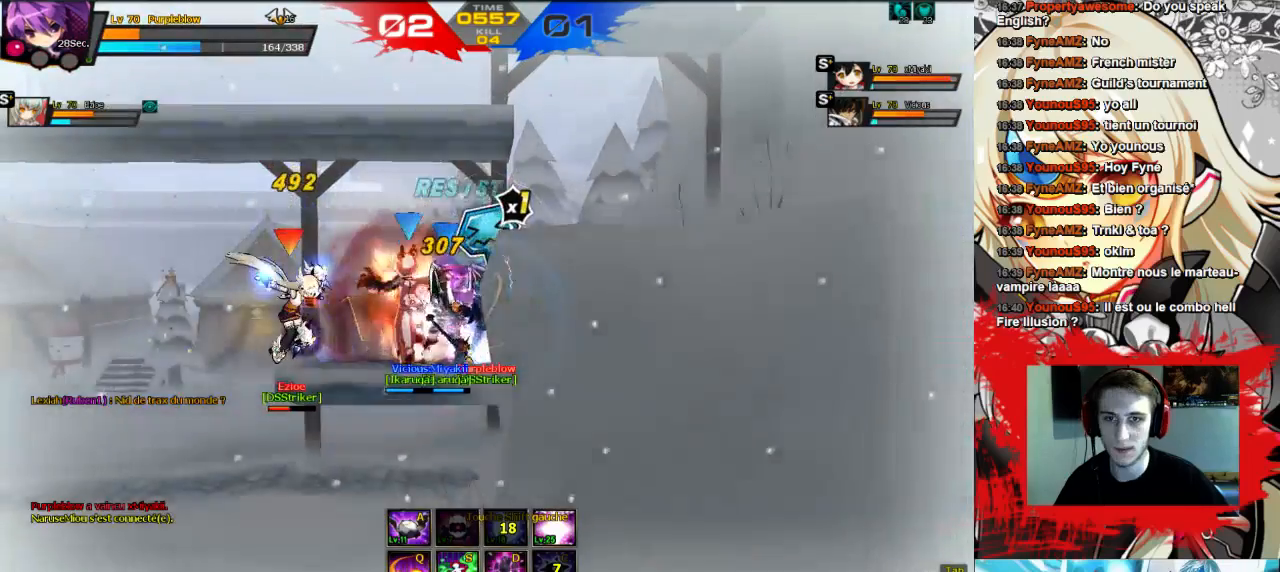
{"keys": ["left"], "events": []}
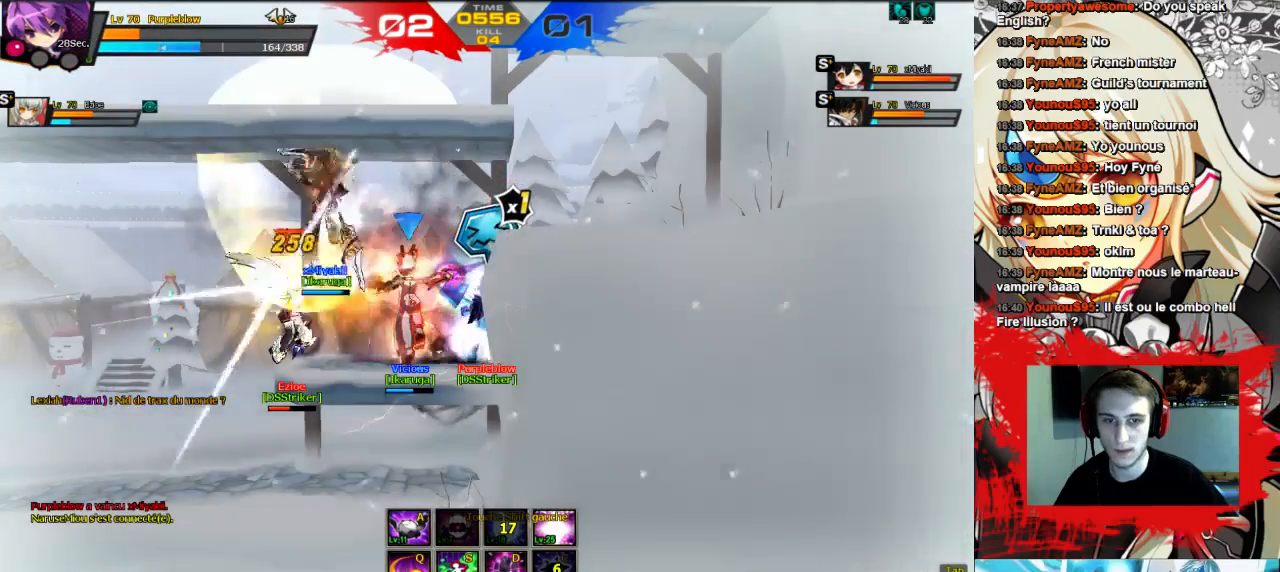
{"keys": ["left"], "events": []}
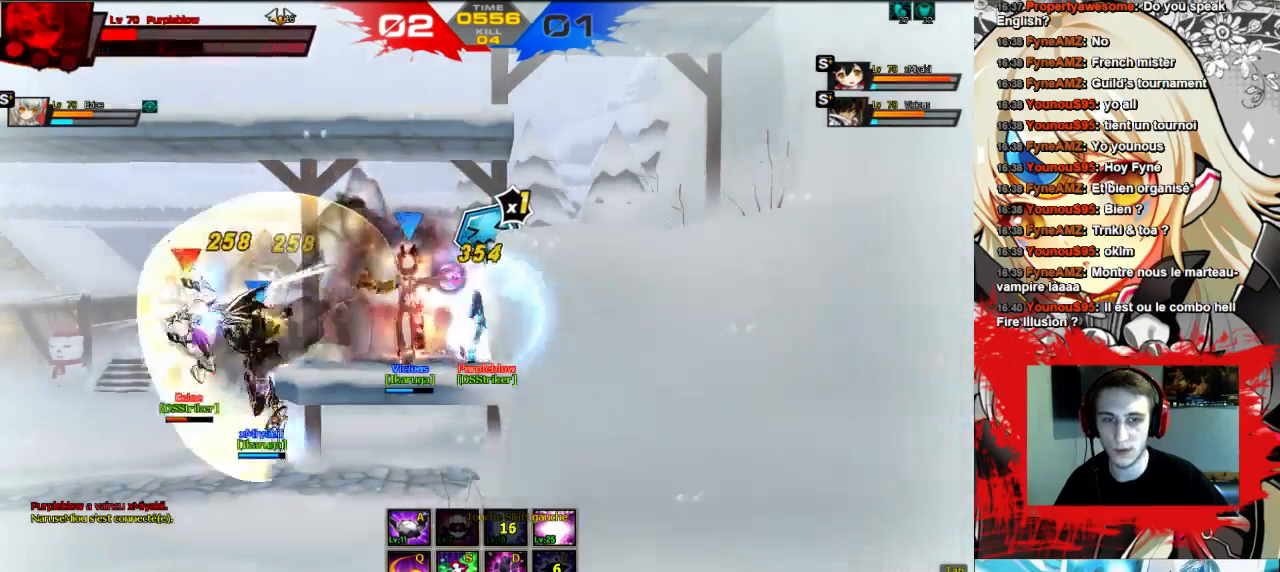
{"keys": ["left"], "events": []}
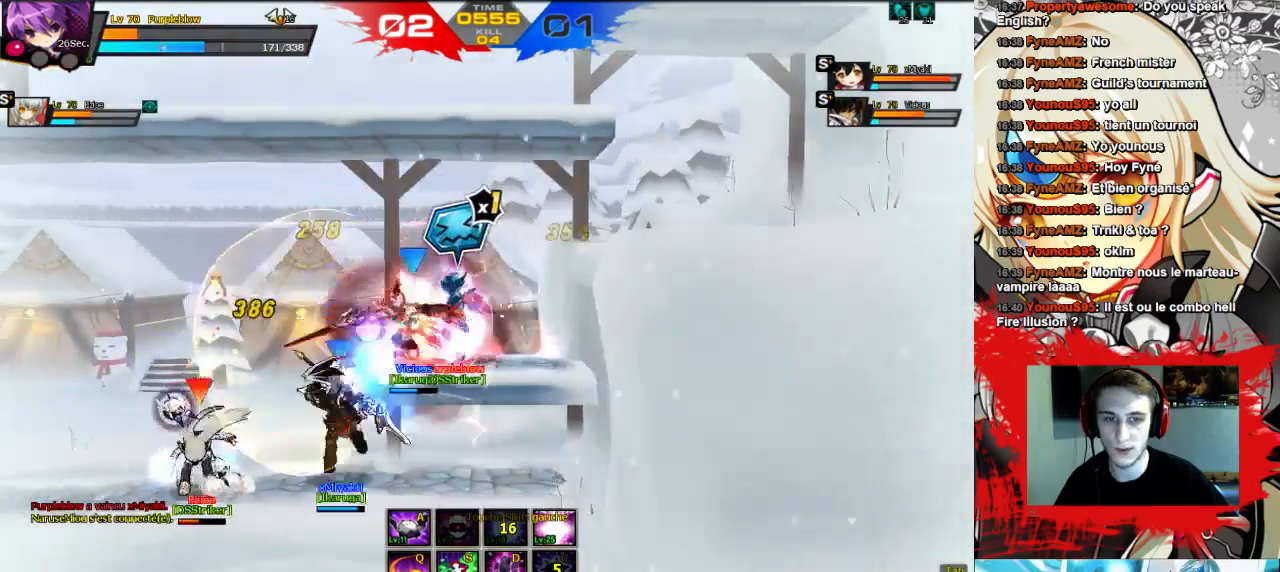
{"keys": ["left"], "events": []}
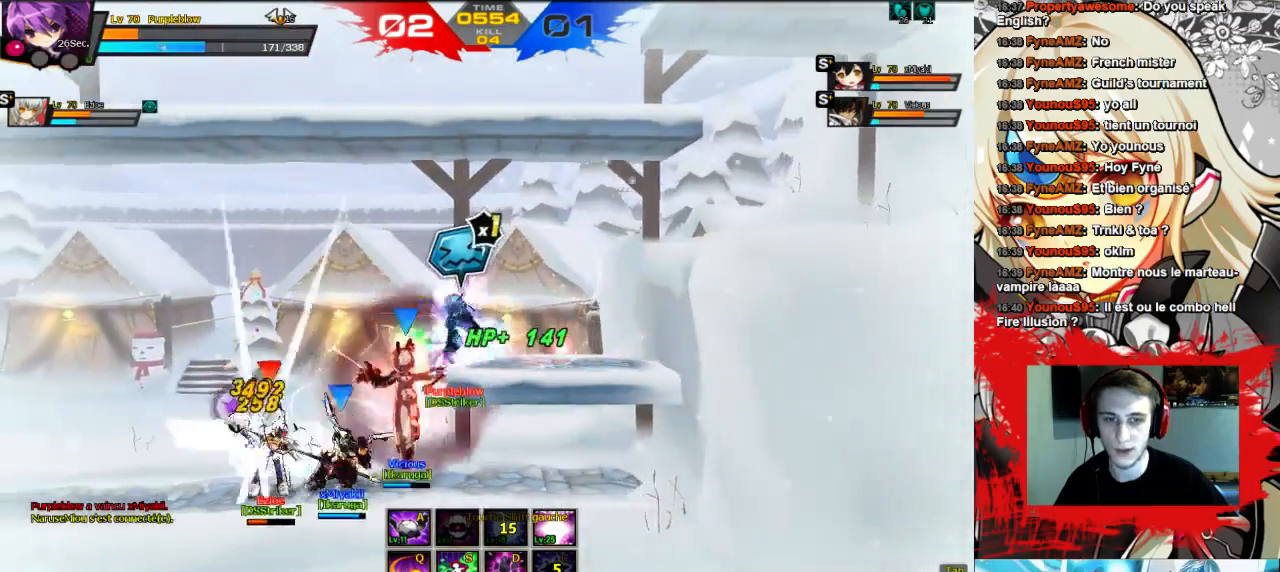
{"keys": ["left"], "events": []}
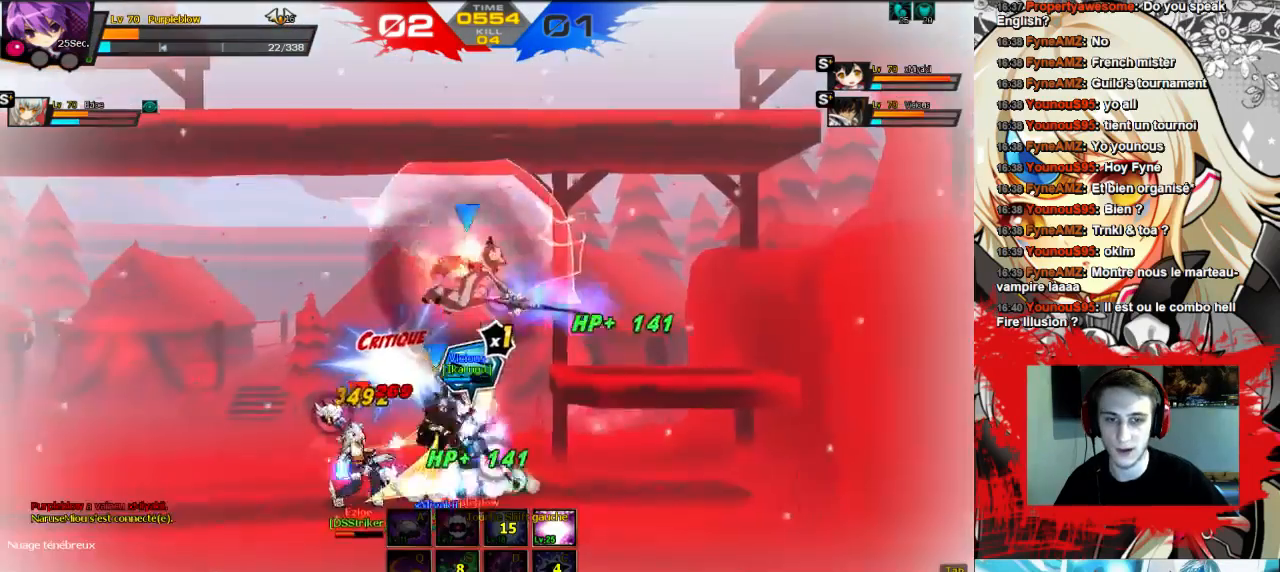
{"keys": [], "events": [[433, "left", "up"]]}
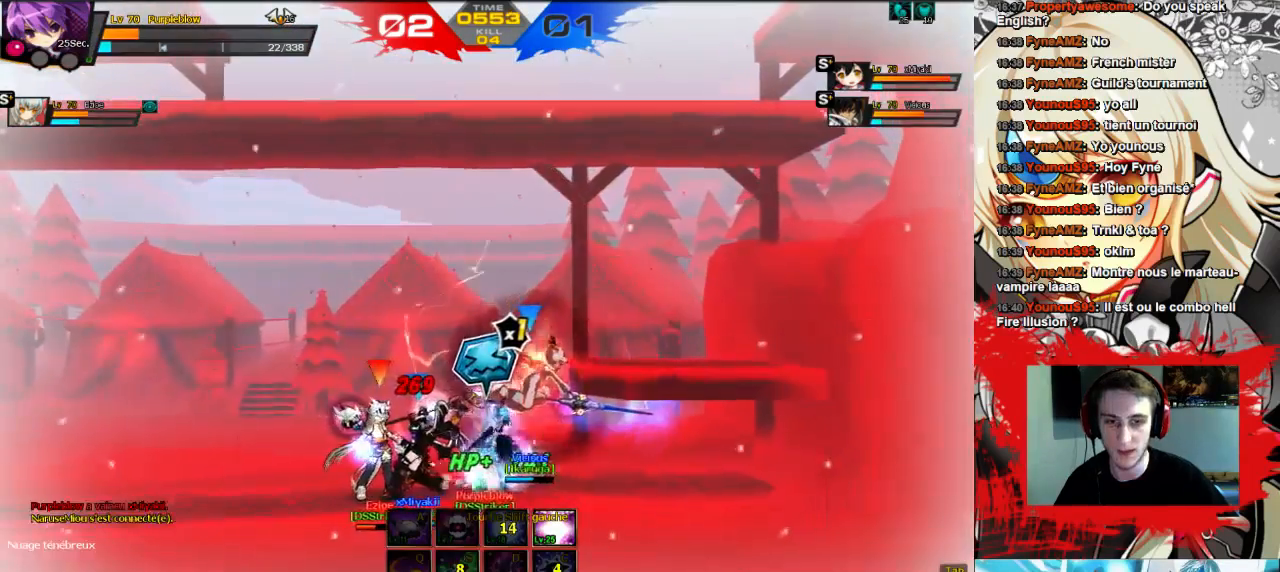
{"keys": [], "events": []}
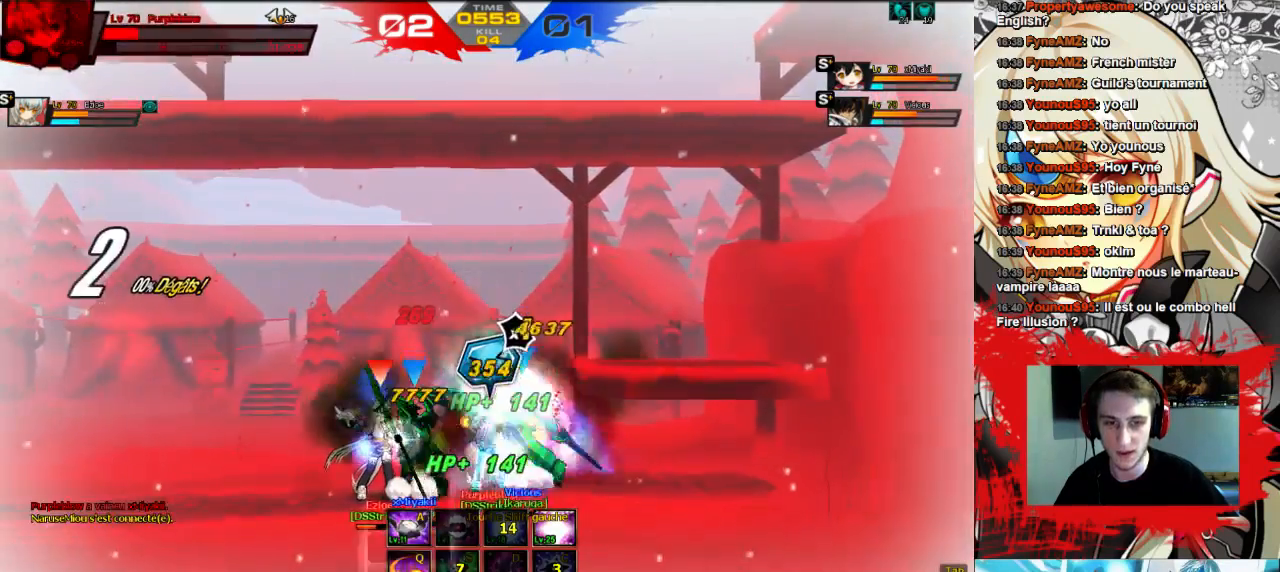
{"keys": ["left", "x"], "events": [[33, "left", "down"], [133, "x", "down"], [200, "x", "up"], [267, "x", "down"], [300, "x", "up"], [367, "x", "down"], [433, "x", "up"], [500, "x", "down"]]}
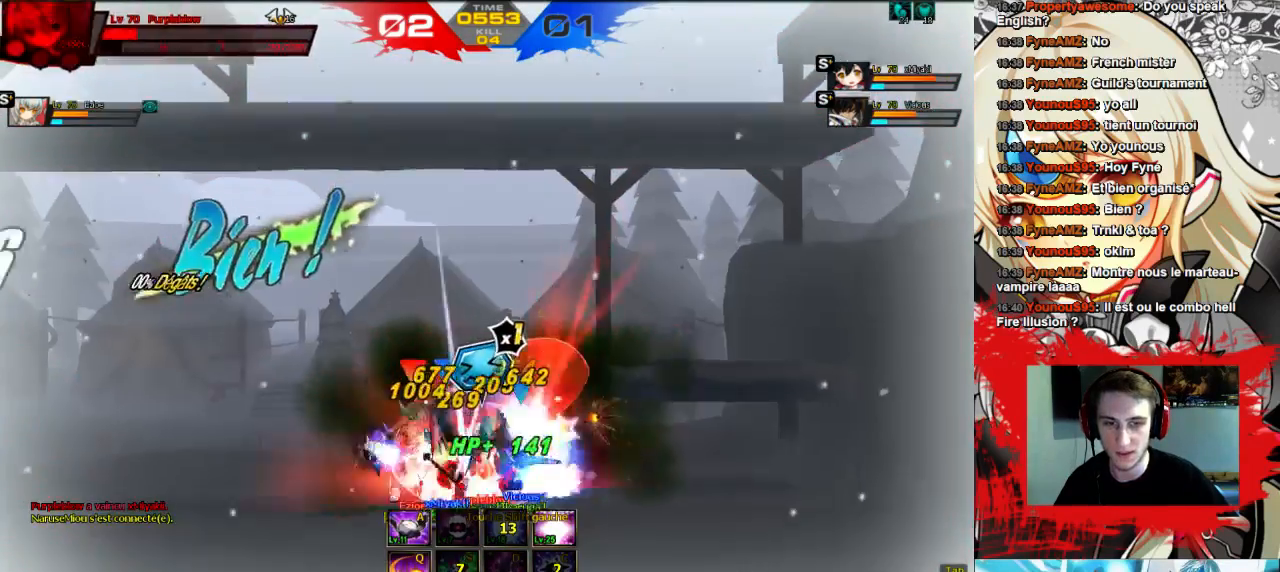
{"keys": ["left", "x"], "events": [[67, "x", "up"], [100, "x", "down"], [167, "x", "up"], [200, "x", "down"], [267, "x", "up"], [333, "x", "down"], [367, "x", "up"], [433, "x", "down"]]}
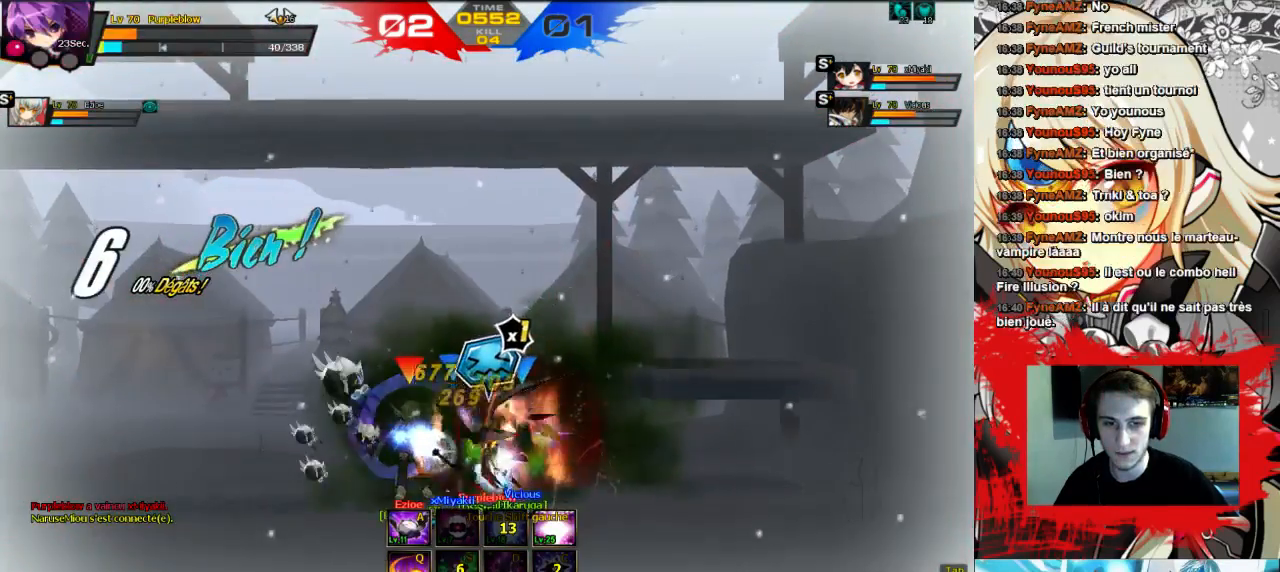
{"keys": ["left"], "events": [[33, "x", "up"], [133, "x", "down"], [233, "x", "up"], [333, "w", "down"], [433, "w", "up"]]}
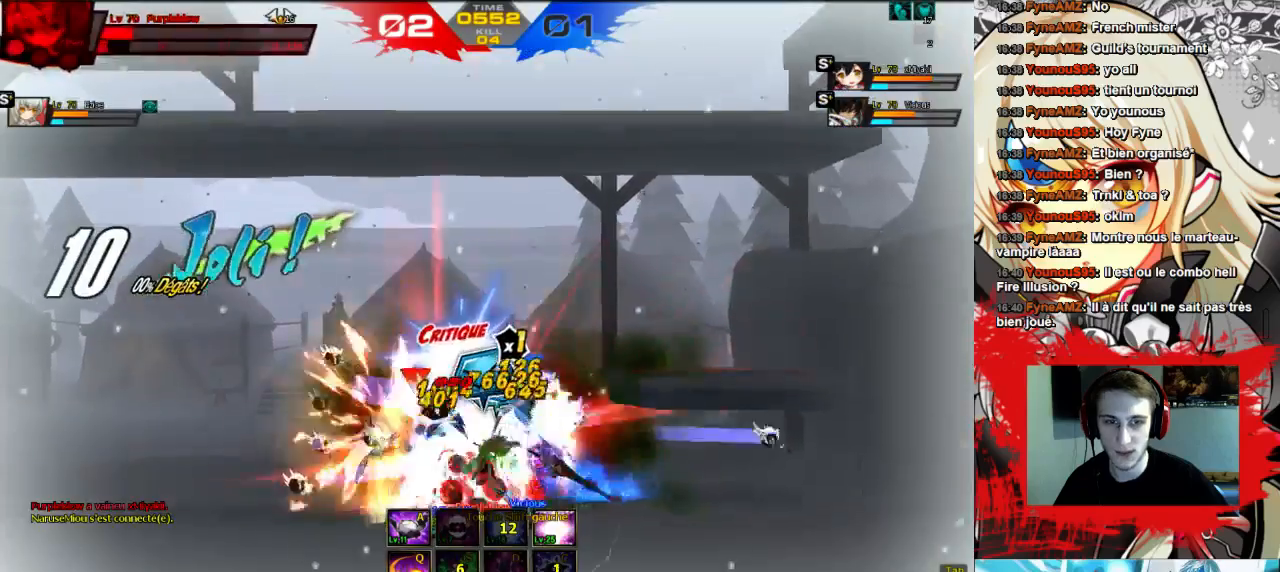
{"keys": ["left"], "events": [[33, "w", "down"], [67, "w", "up"], [167, "w", "down"], [233, "w", "up"], [333, "w", "down"], [400, "w", "up"], [467, "w", "down"], [500, "w", "up"]]}
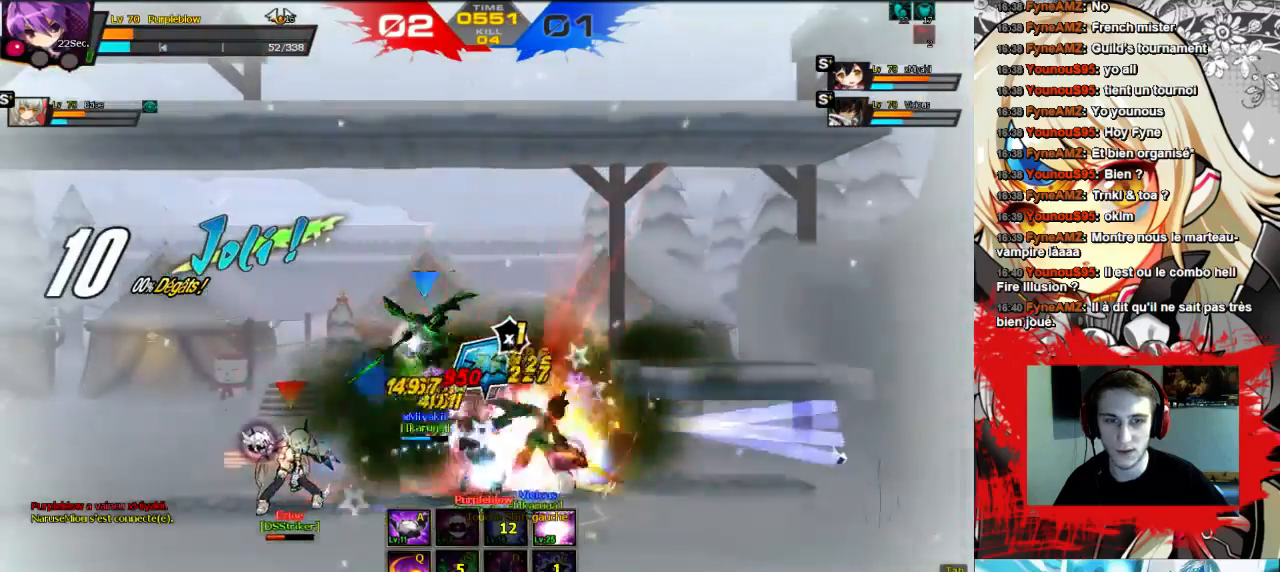
{"keys": ["right"], "events": [[200, "w", "down"], [233, "left", "up"], [233, "w", "up"], [267, "right", "down"], [367, "w", "down"], [467, "w", "up"]]}
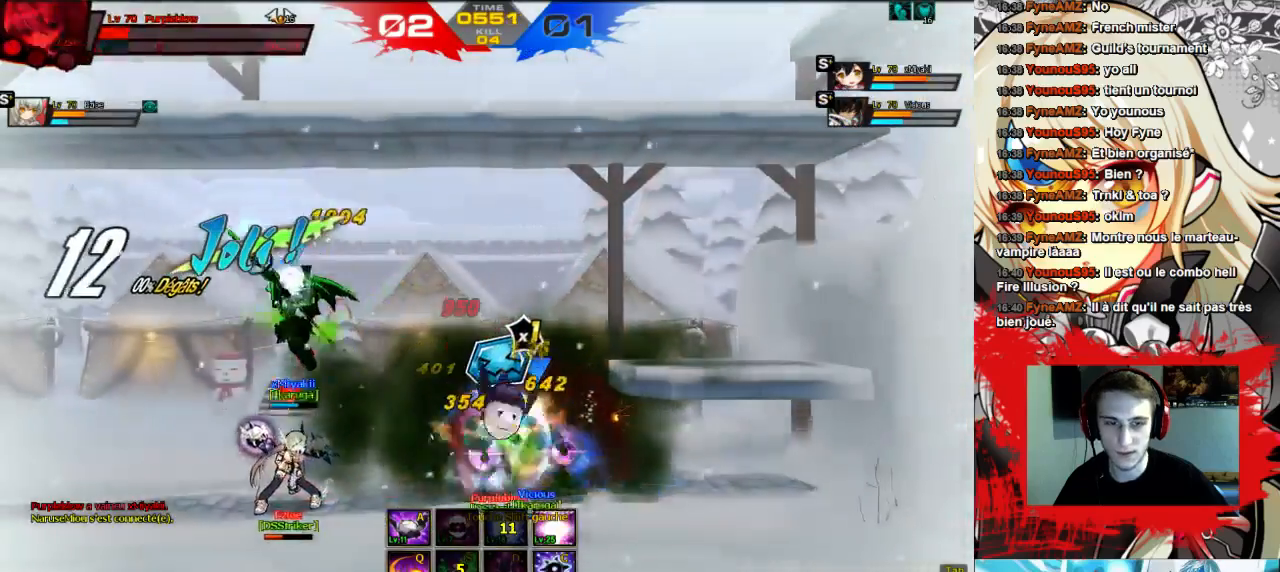
{"keys": ["right"], "events": [[33, "w", "down"], [67, "w", "up"], [167, "w", "down"], [367, "w", "up"], [467, "w", "down"], [500, "w", "up"]]}
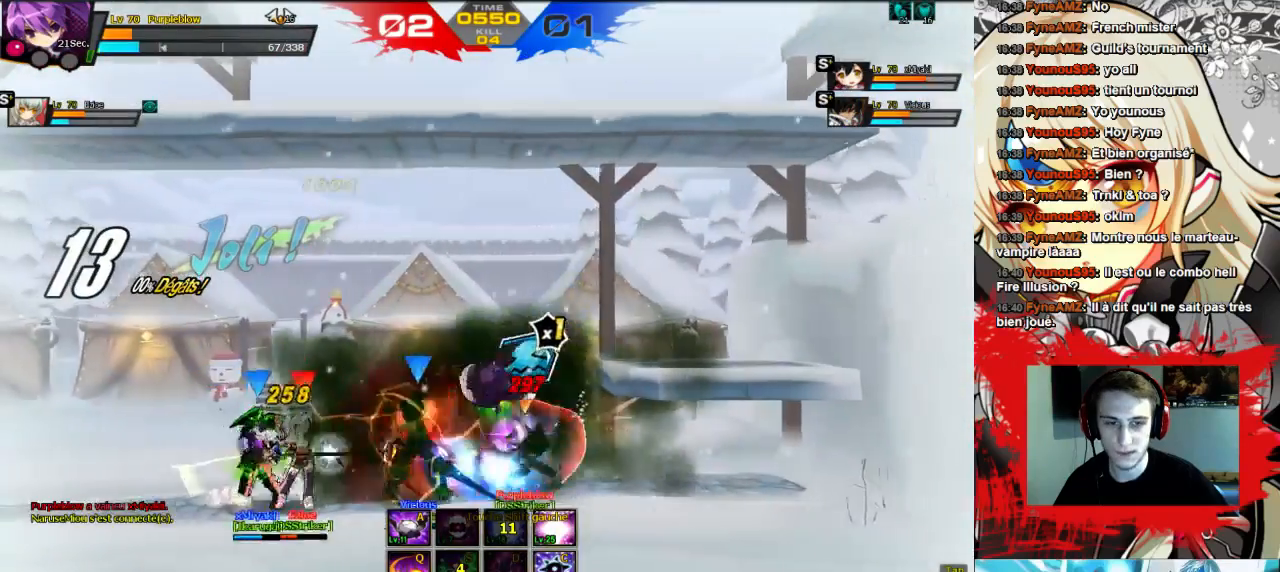
{"keys": ["left"], "events": [[67, "w", "down"], [133, "w", "up"], [200, "w", "down"], [233, "w", "up"], [367, "right", "up"], [500, "left", "down"]]}
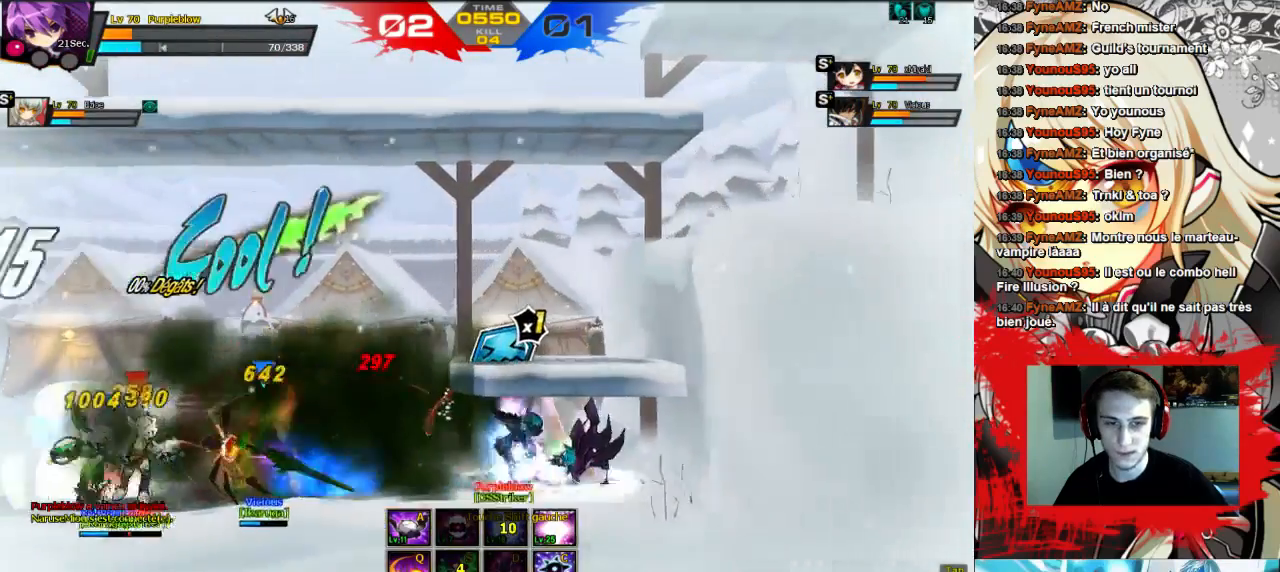
{"keys": ["left"], "events": []}
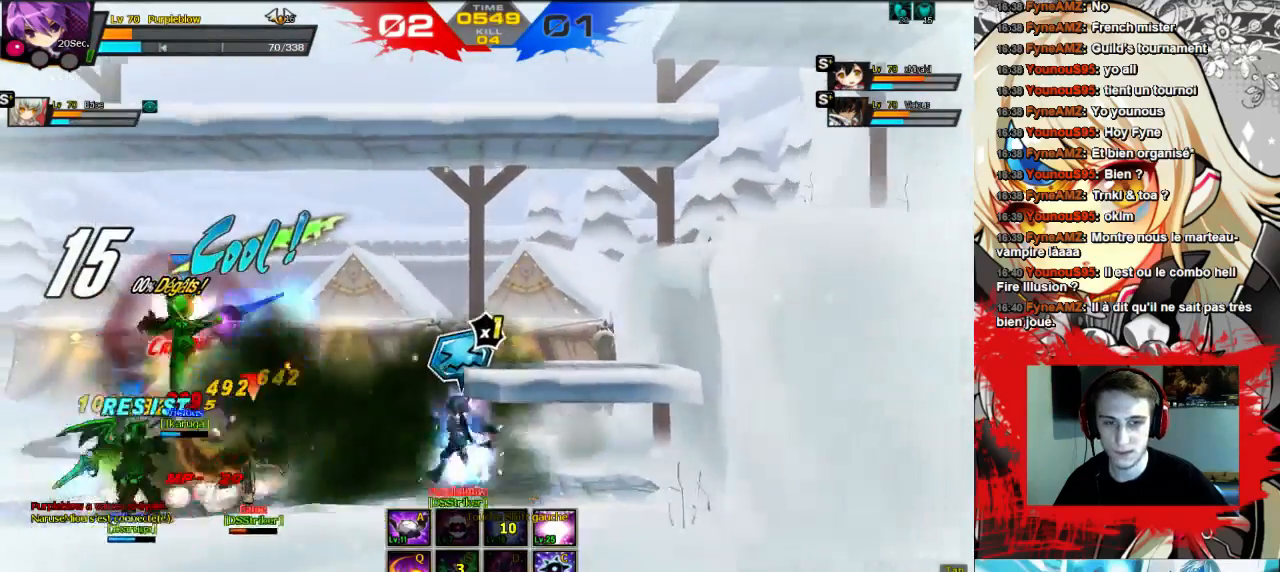
{"keys": ["left"], "events": [[67, "left", "up"], [133, "left", "down"], [200, "left", "up"], [267, "left", "down"], [300, "w", "down"], [367, "x", "down"], [467, "w", "up"], [500, "x", "up"]]}
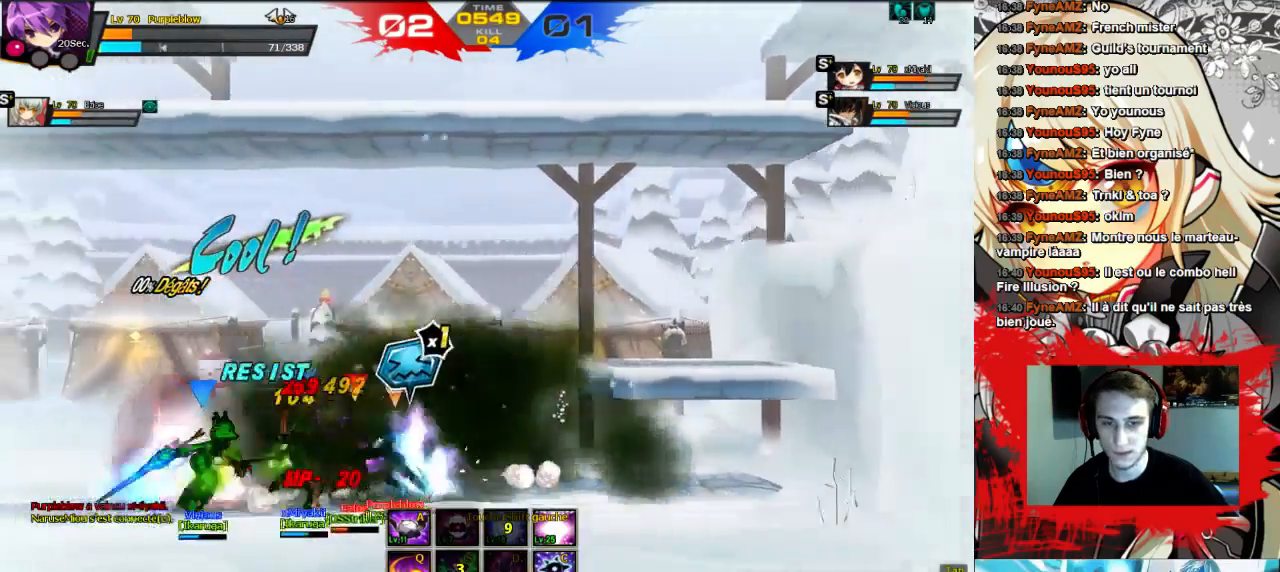
{"keys": ["left"], "events": [[33, "x", "down"], [100, "x", "up"], [167, "x", "down"], [233, "x", "up"], [300, "x", "down"], [367, "x", "up"], [400, "x", "down"], [467, "x", "up"]]}